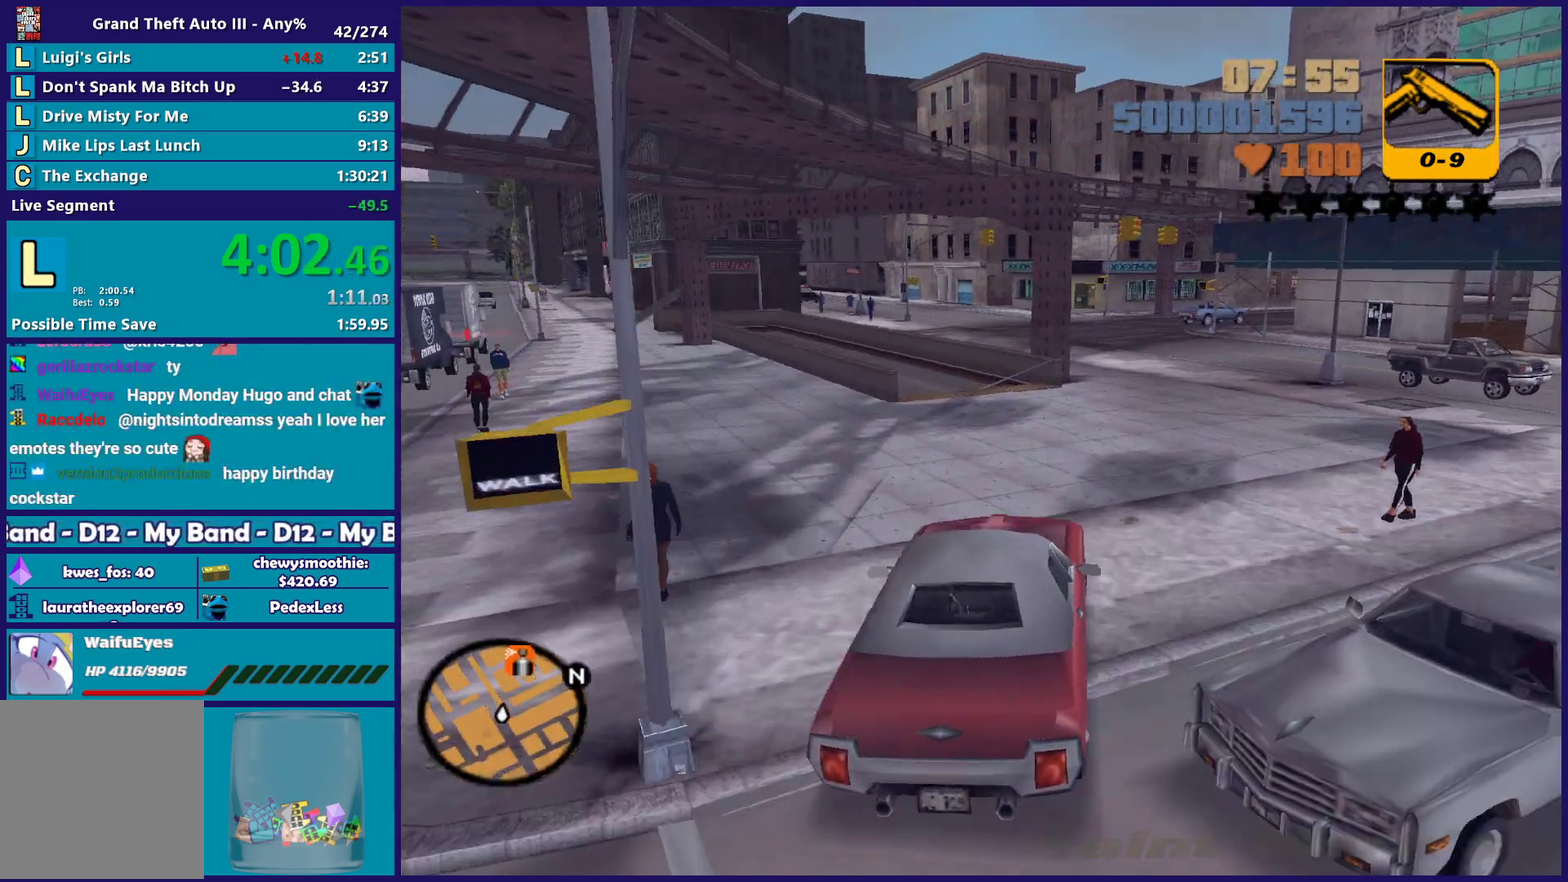
Gameplay with a controller (Xbox layout); each line is a JSON object with the inputs held at the frame after it. "events" lists button and stick changes between this image and that frame as [ms after this image, input, new state], when the widget could be followed in between.
{"buttons": ["R2"], "left_stick": "left", "right_stick": "center", "events": [[167, "R2", "down"], [200, "left_stick", "center"], [500, "left_stick", "left"]]}
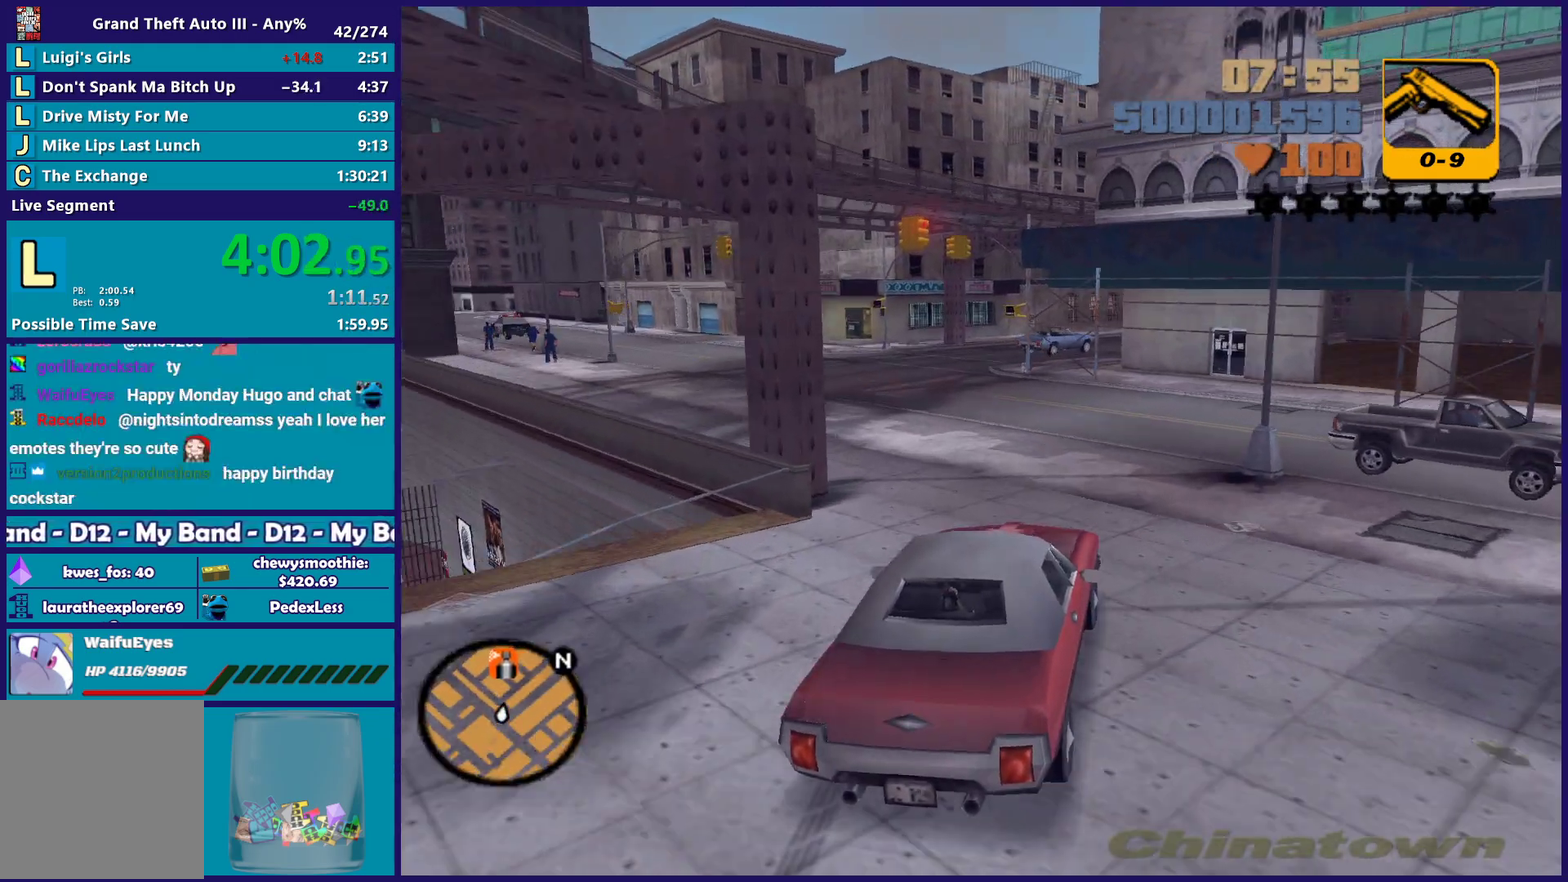
{"buttons": ["R2"], "left_stick": "center", "right_stick": "center", "events": [[167, "left_stick", "center"], [183, "R2", "up"], [217, "left_stick", "left"], [417, "left_stick", "center"], [500, "R2", "down"]]}
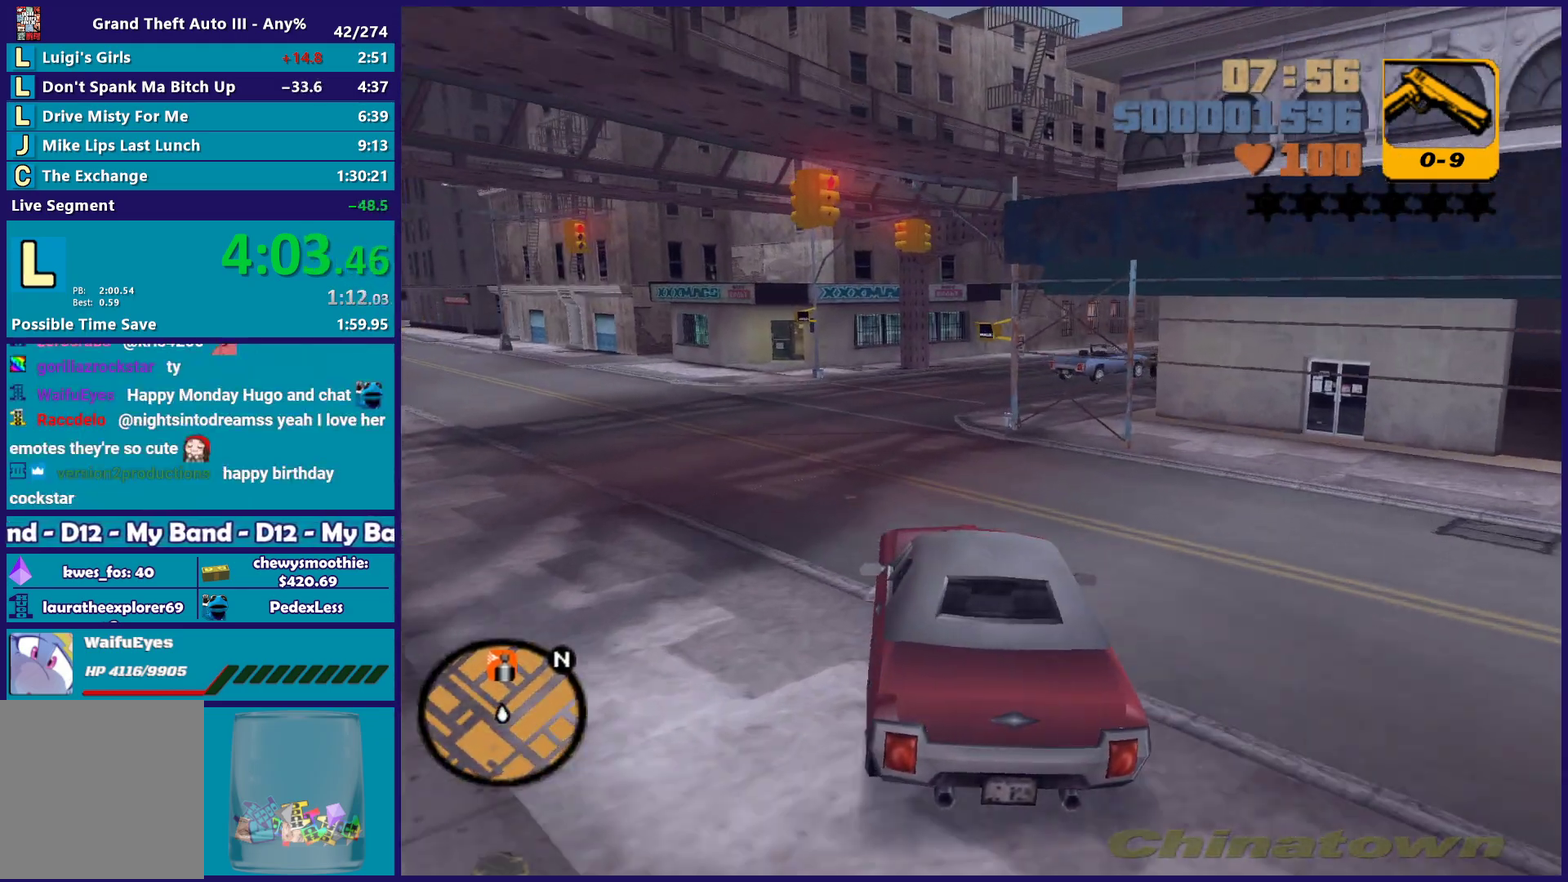
{"buttons": ["L2"], "left_stick": "down-right", "right_stick": "center", "events": [[50, "left_stick", "left"], [200, "R2", "up"], [200, "left_stick", "down-right"], [350, "left_stick", "center"], [417, "L2", "down"], [417, "left_stick", "down-right"]]}
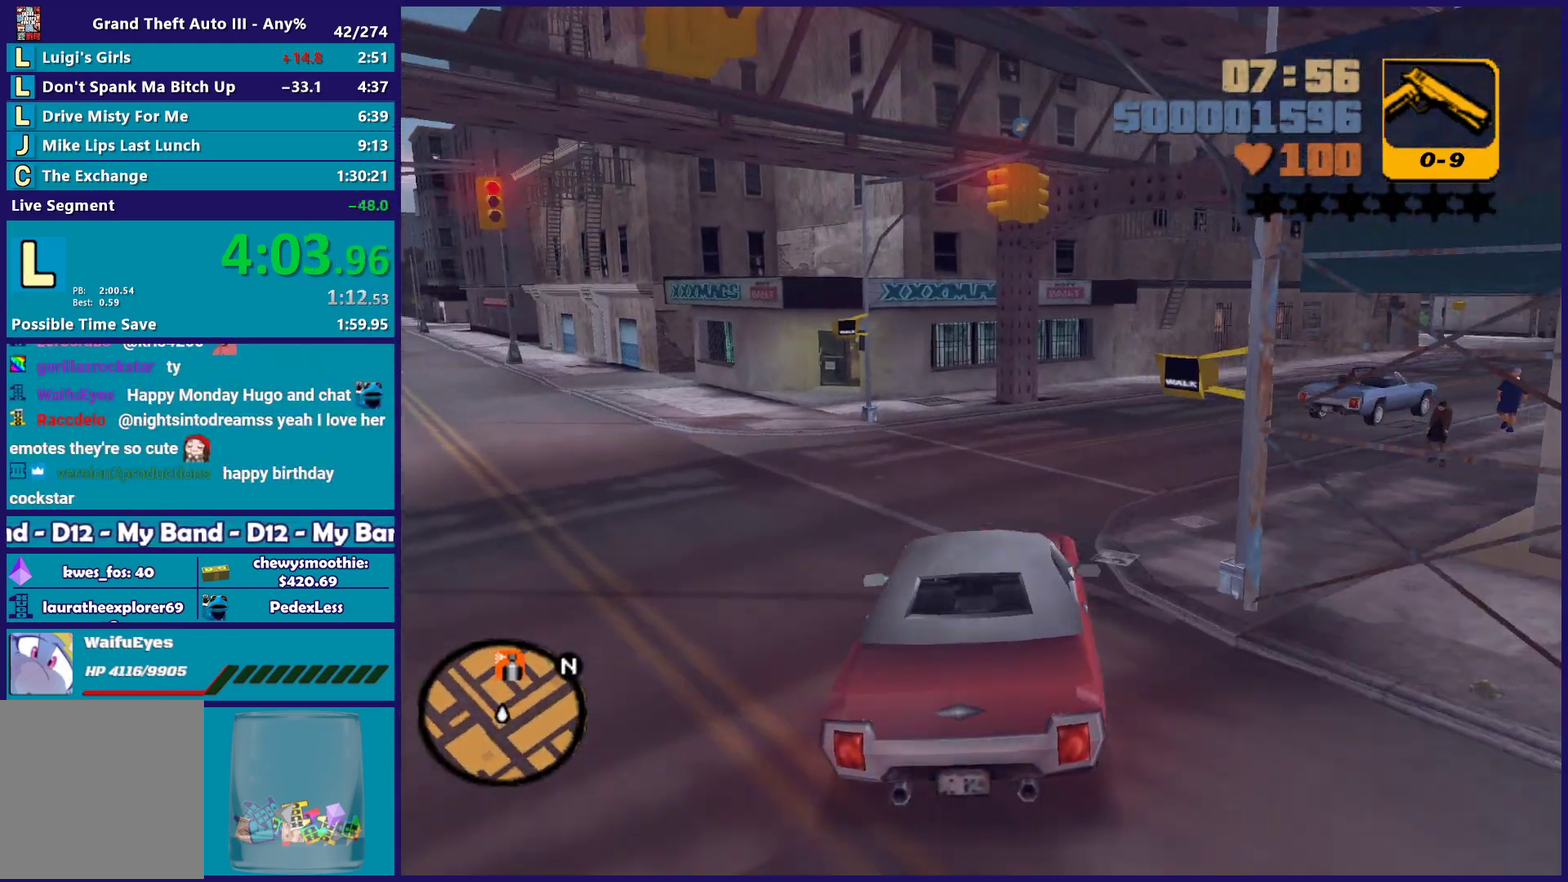
{"buttons": [], "left_stick": "down-right", "right_stick": "center", "events": [[50, "L2", "up"], [300, "R2", "down"], [350, "left_stick", "center"], [400, "left_stick", "right"], [467, "R2", "up"], [483, "left_stick", "down-right"]]}
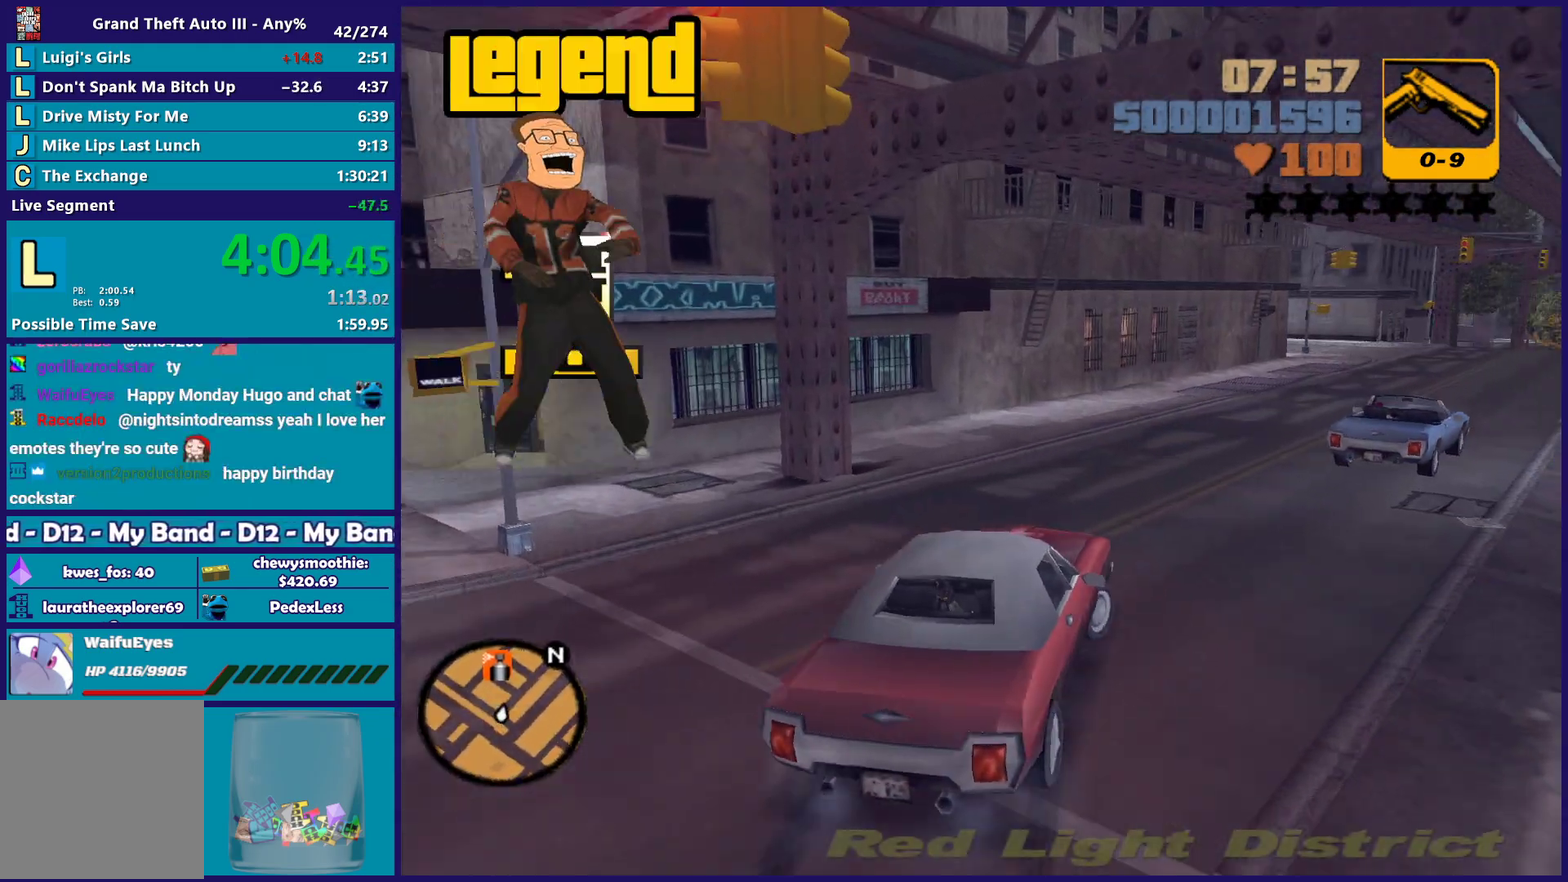
{"buttons": ["R2"], "left_stick": "down-right", "right_stick": "center", "events": [[67, "R2", "down"], [133, "left_stick", "center"], [200, "left_stick", "left"], [467, "left_stick", "down-right"]]}
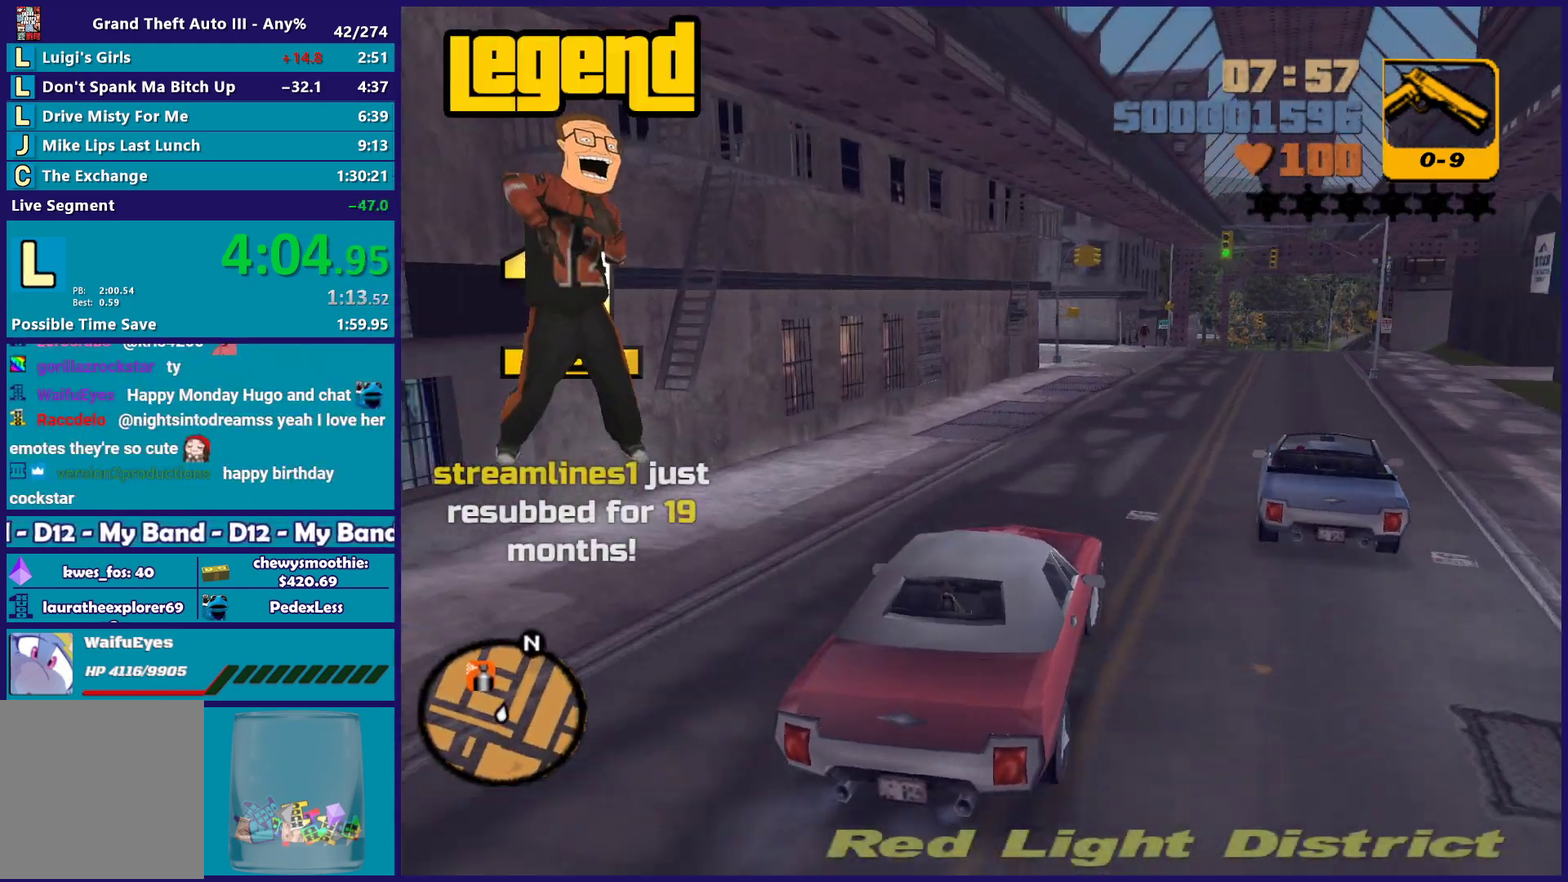
{"buttons": ["R2"], "left_stick": "down-right", "right_stick": "center", "events": [[167, "left_stick", "center"], [233, "left_stick", "left"], [400, "left_stick", "down-right"]]}
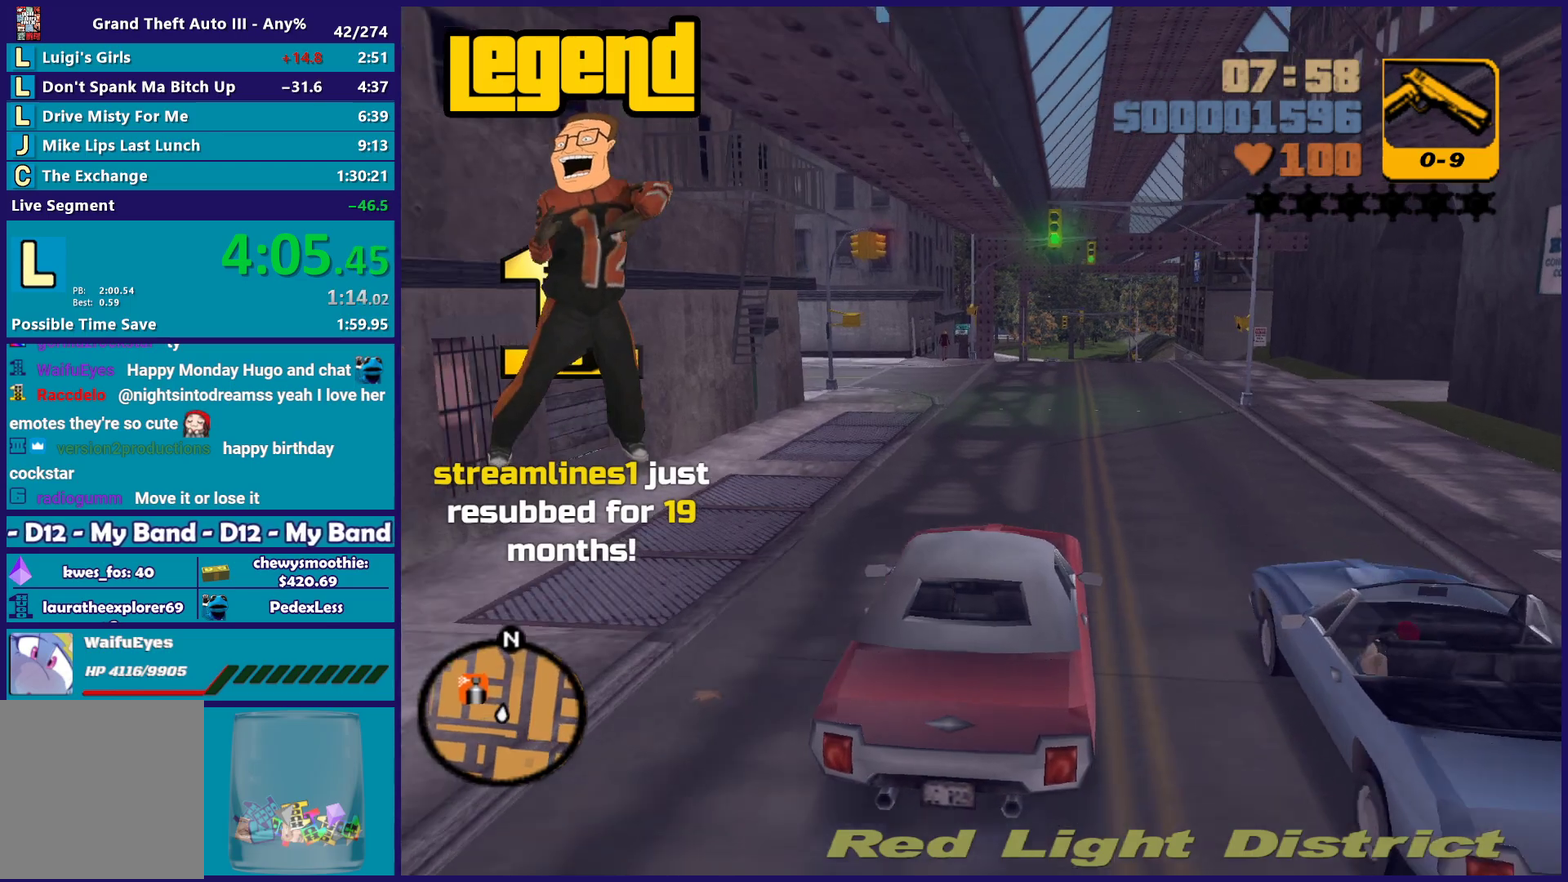
{"buttons": ["R2"], "left_stick": "left", "right_stick": "center", "events": [[67, "left_stick", "center"], [150, "left_stick", "left"], [300, "left_stick", "down-right"], [483, "left_stick", "left"]]}
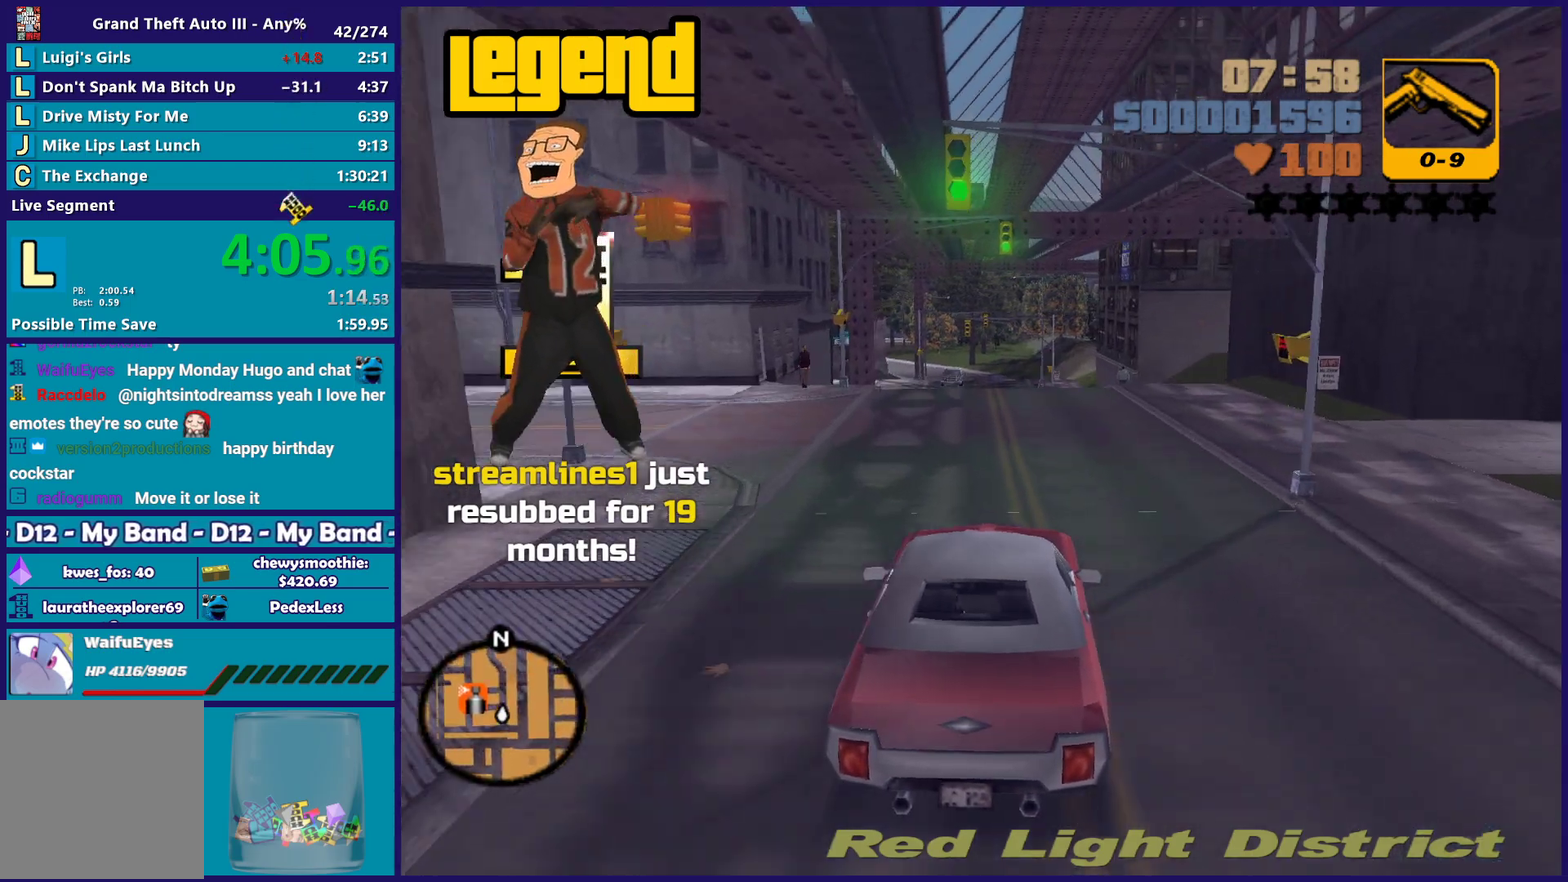
{"buttons": ["R2"], "left_stick": "center", "right_stick": "center", "events": [[117, "left_stick", "down-right"], [233, "left_stick", "center"]]}
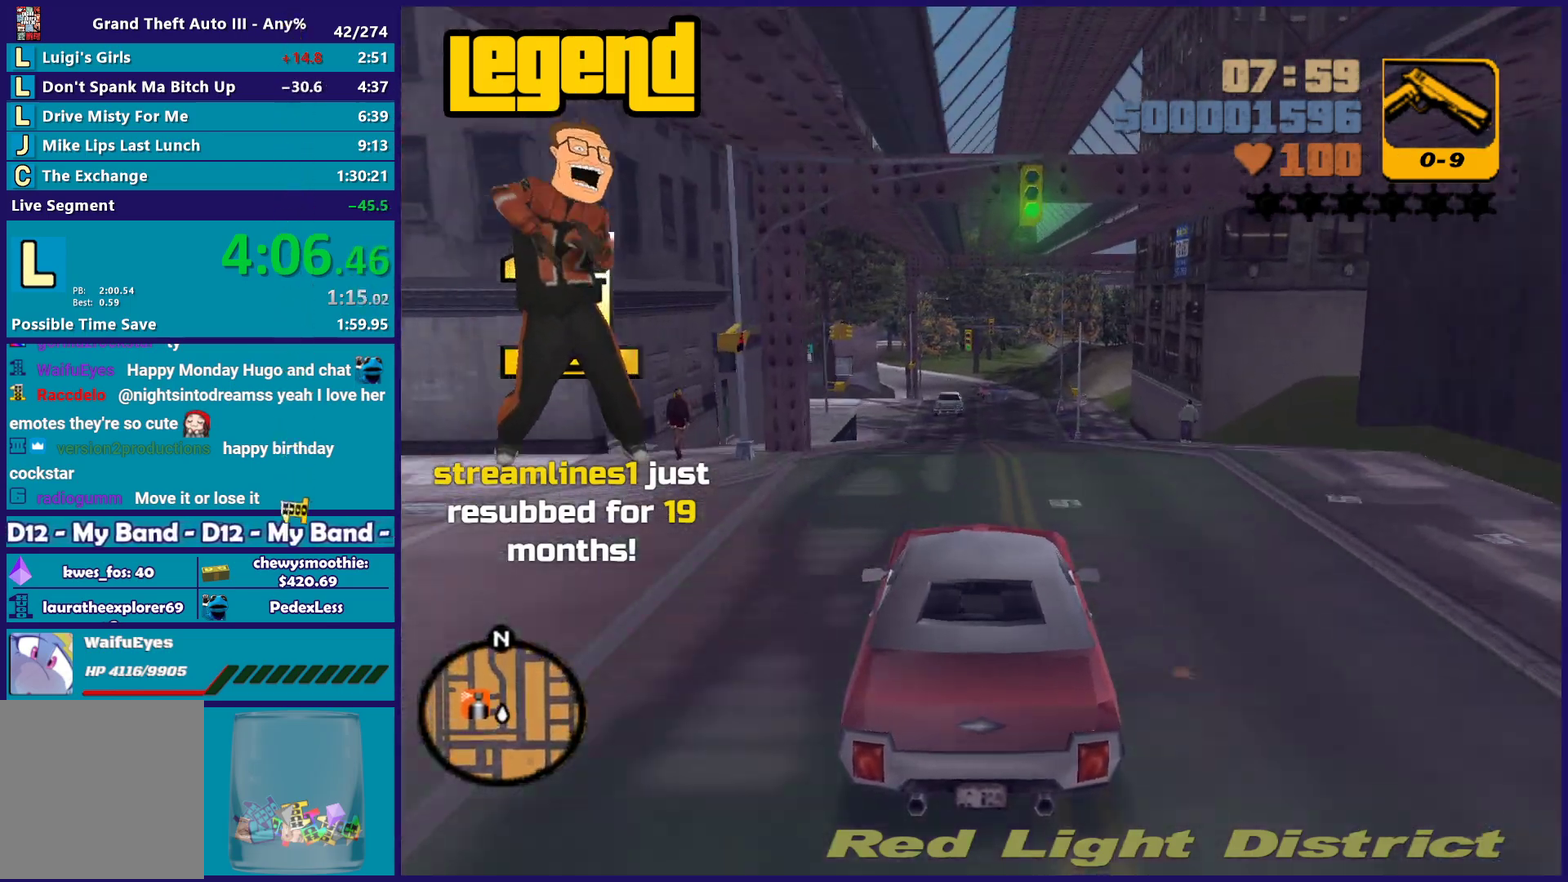
{"buttons": ["R2"], "left_stick": "center", "right_stick": "center", "events": [[67, "R2", "up"], [417, "R2", "down"]]}
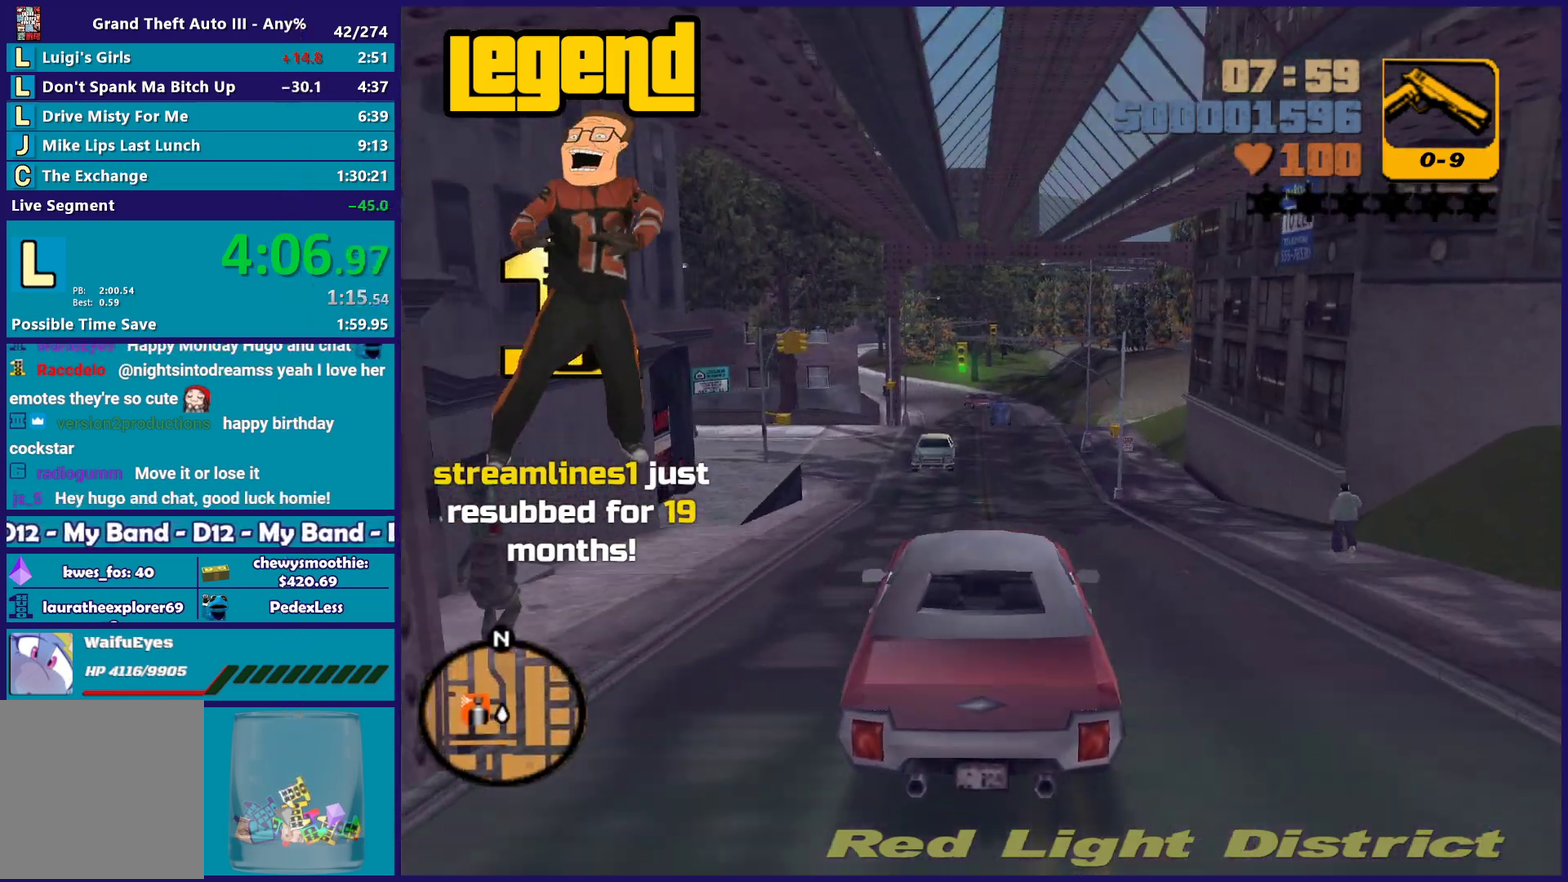
{"buttons": [], "left_stick": "down-right", "right_stick": "center", "events": [[67, "R2", "up"], [150, "L2", "down"], [150, "left_stick", "down-right"], [300, "L2", "up"]]}
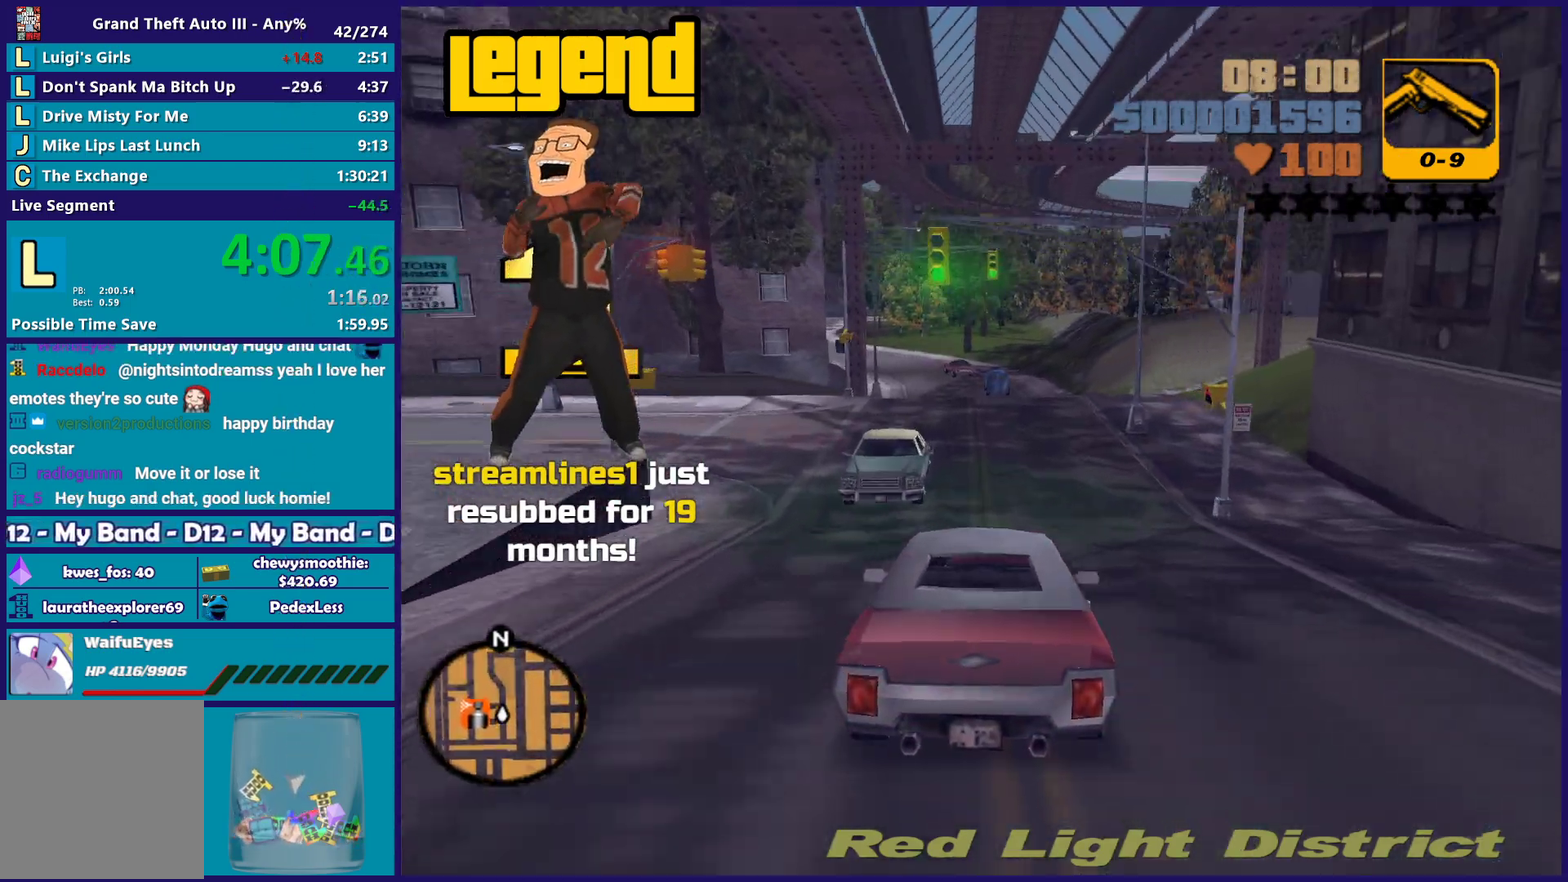
{"buttons": ["A", "L2"], "left_stick": "left", "right_stick": "center", "events": [[33, "L2", "down"], [50, "left_stick", "left"], [183, "A", "down"], [183, "left_stick", "center"], [317, "left_stick", "left"]]}
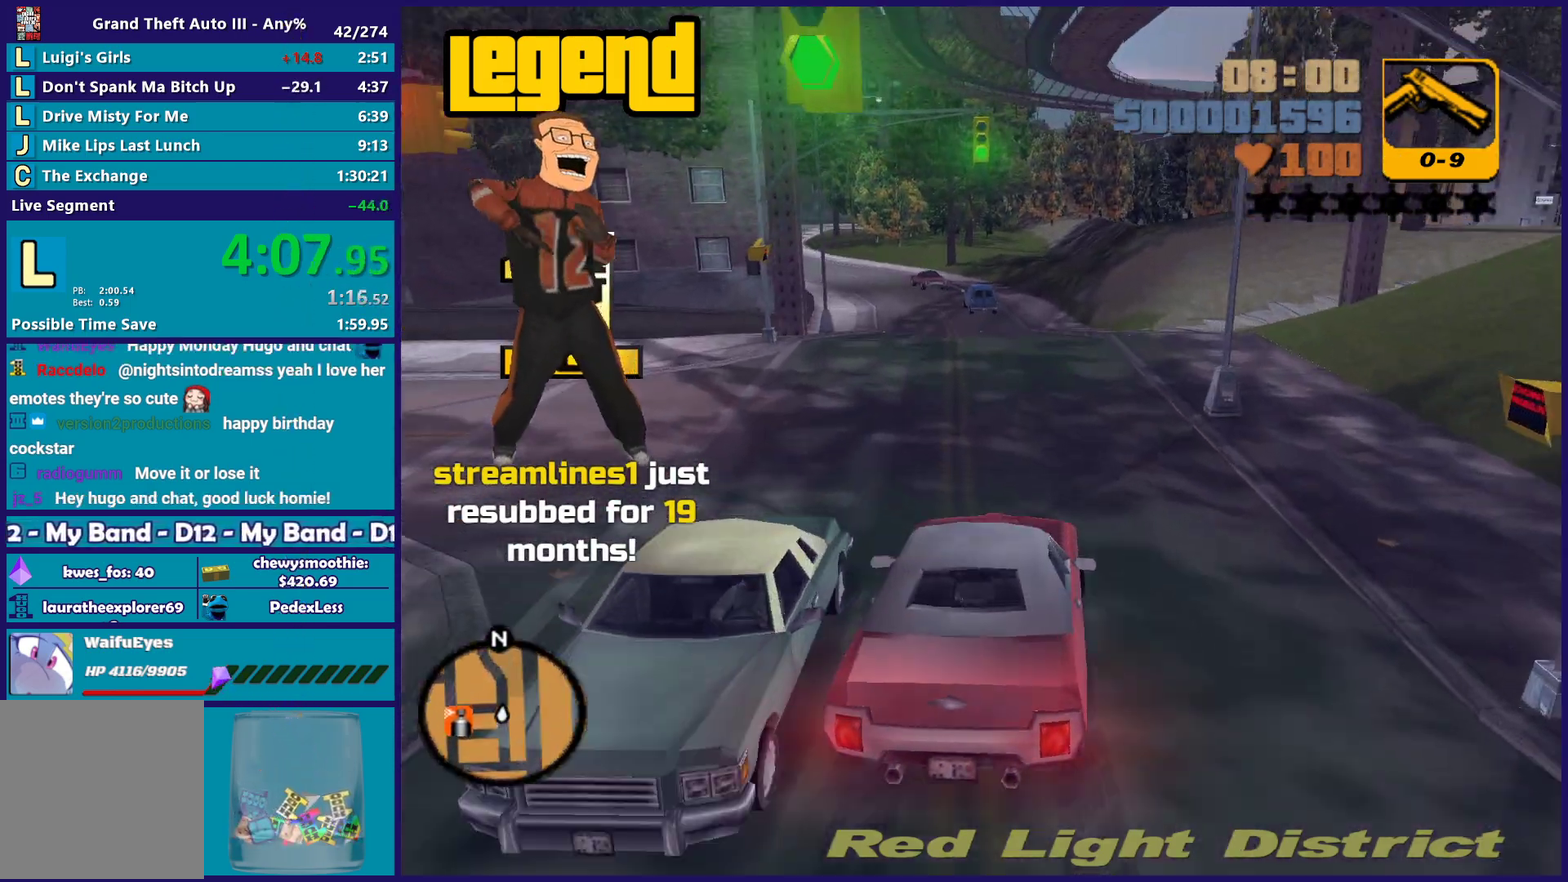
{"buttons": ["R2"], "left_stick": "down-left", "right_stick": "center", "events": [[133, "L2", "up"], [167, "left_stick", "down-left"], [383, "A", "up"], [417, "R2", "down"]]}
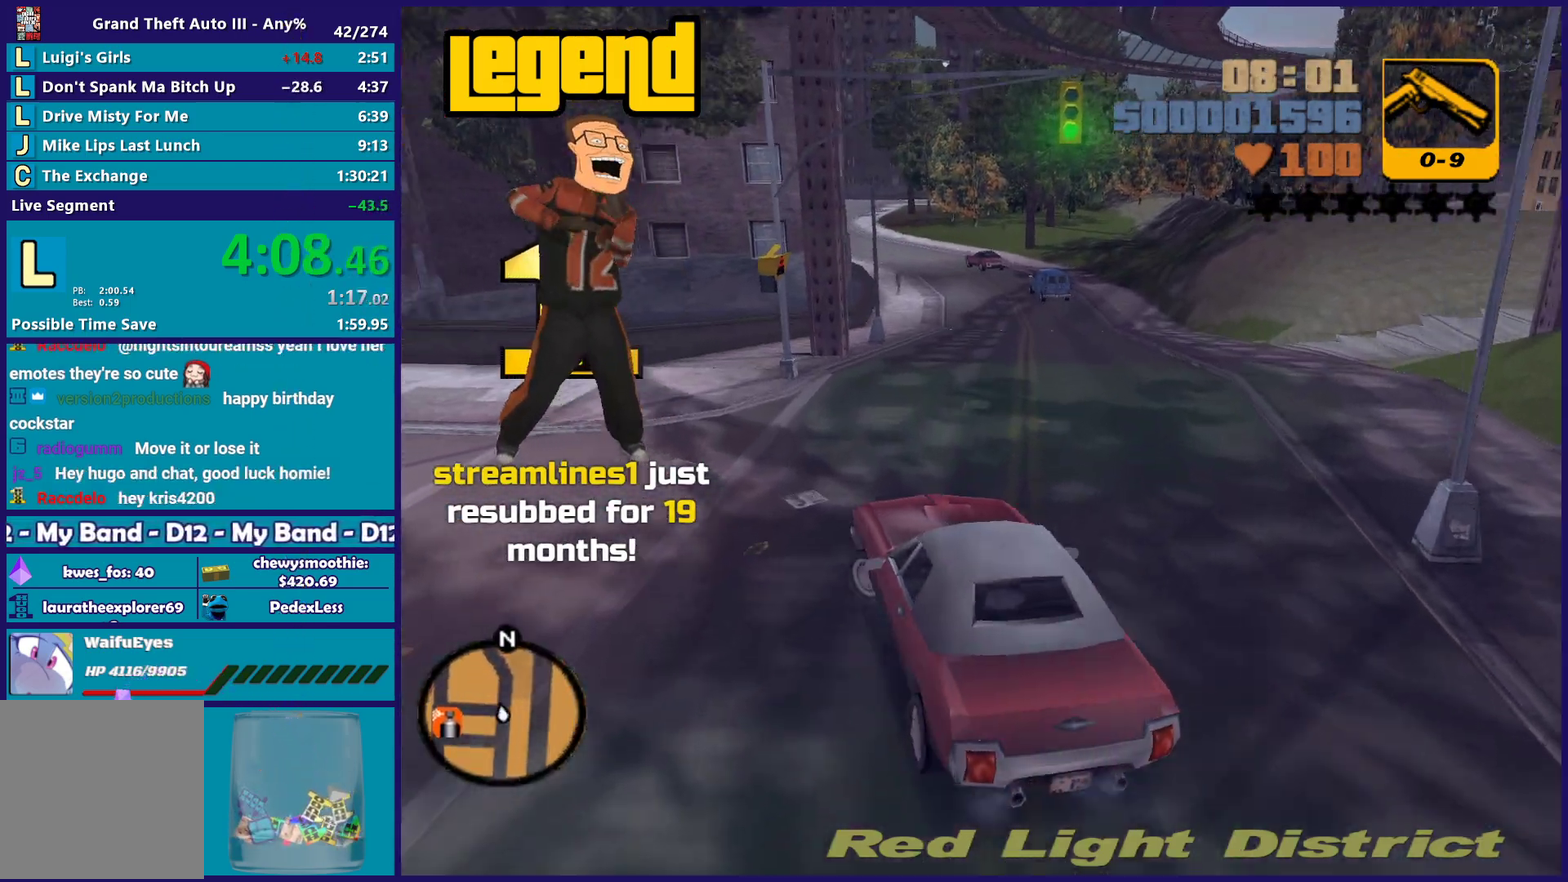
{"buttons": ["R2"], "left_stick": "left", "right_stick": "center", "events": [[117, "left_stick", "left"], [317, "left_stick", "center"], [367, "DPAD_LEFT", "down"], [450, "DPAD_LEFT", "up"], [450, "left_stick", "left"]]}
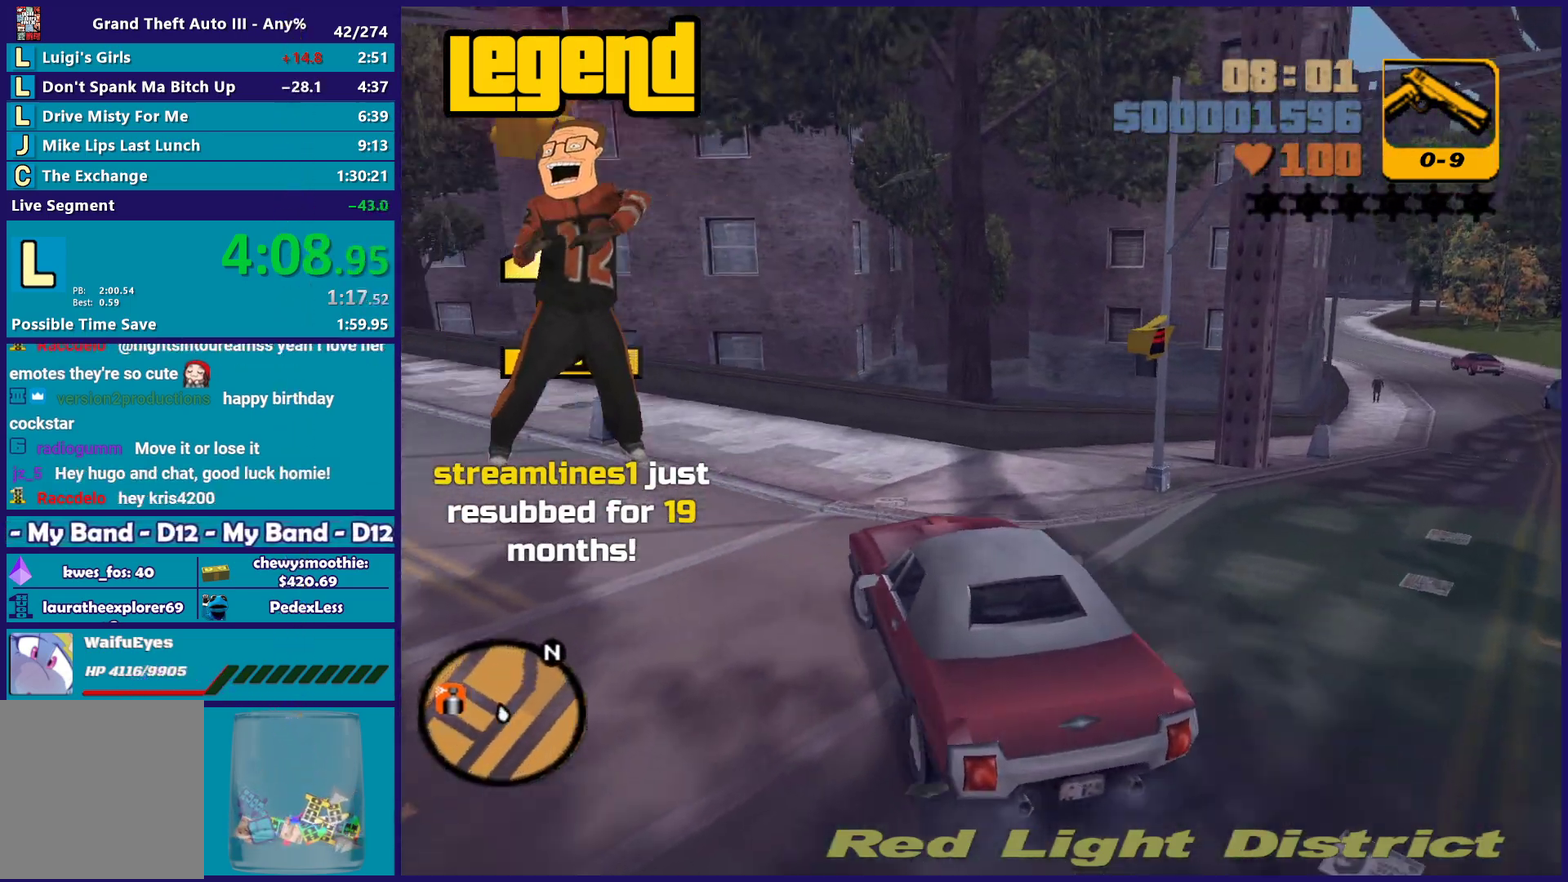
{"buttons": ["R2"], "left_stick": "left", "right_stick": "center", "events": [[100, "left_stick", "center"], [167, "left_stick", "right"], [400, "left_stick", "left"]]}
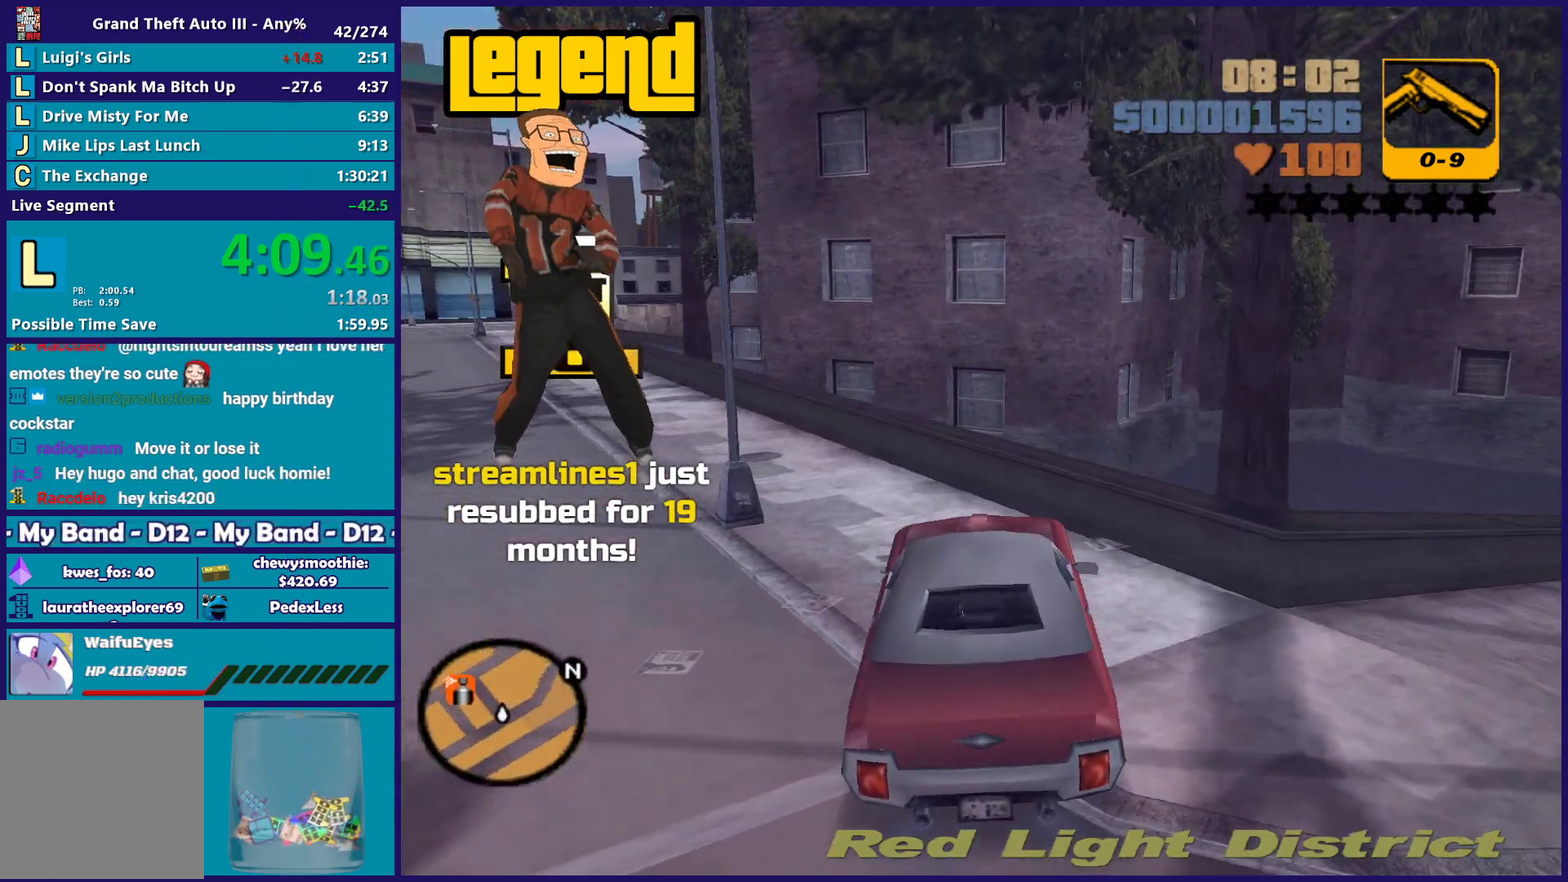
{"buttons": ["R2"], "left_stick": "center", "right_stick": "center", "events": [[167, "left_stick", "up-left"], [217, "left_stick", "center"]]}
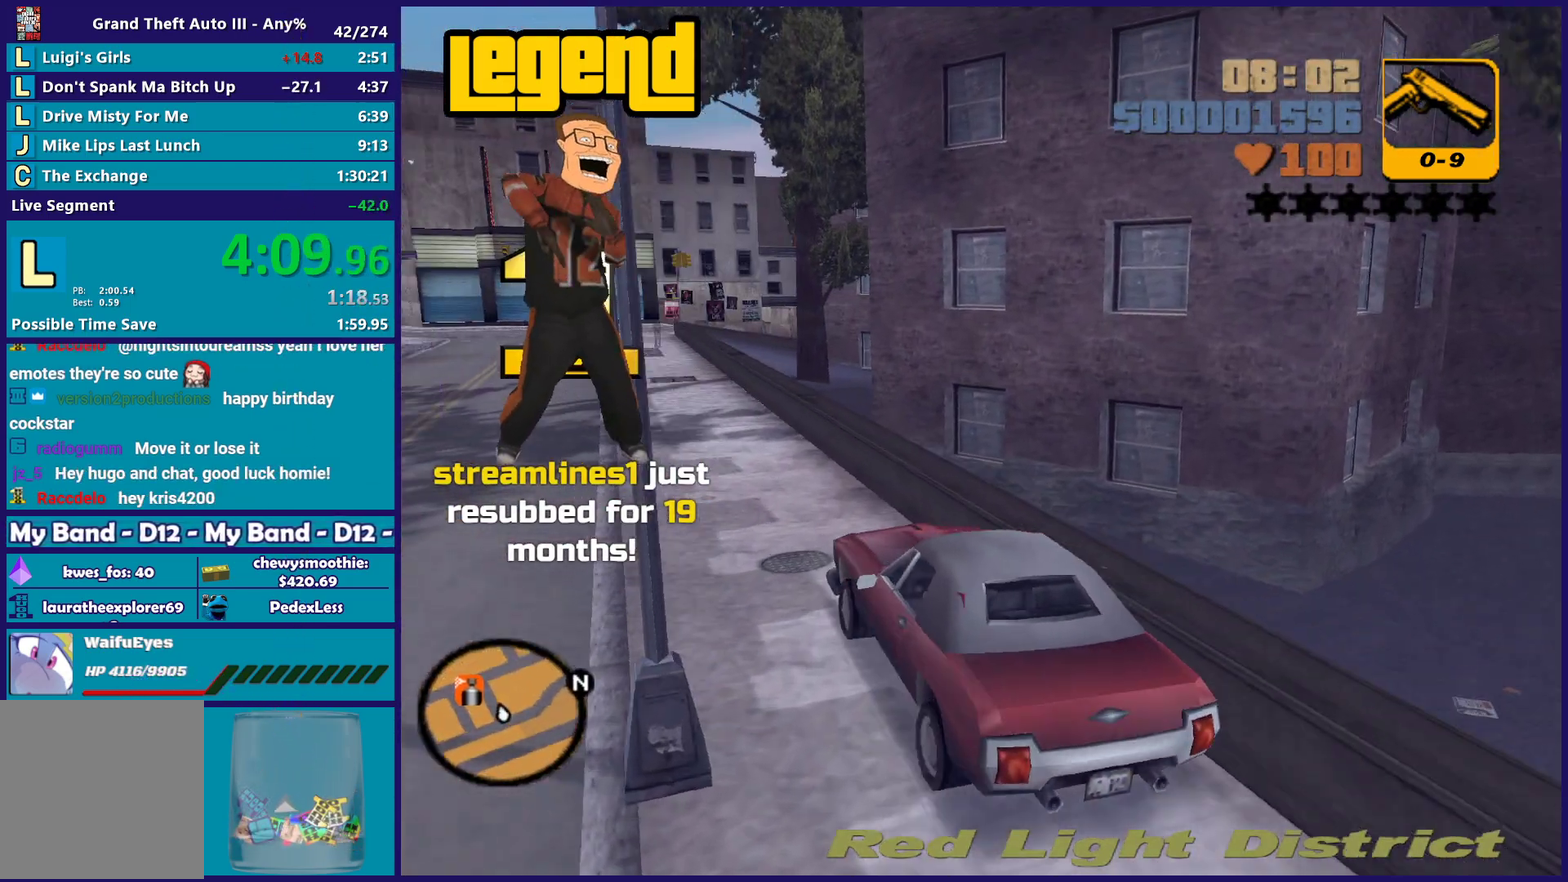
{"buttons": ["R2"], "left_stick": "center", "right_stick": "center", "events": []}